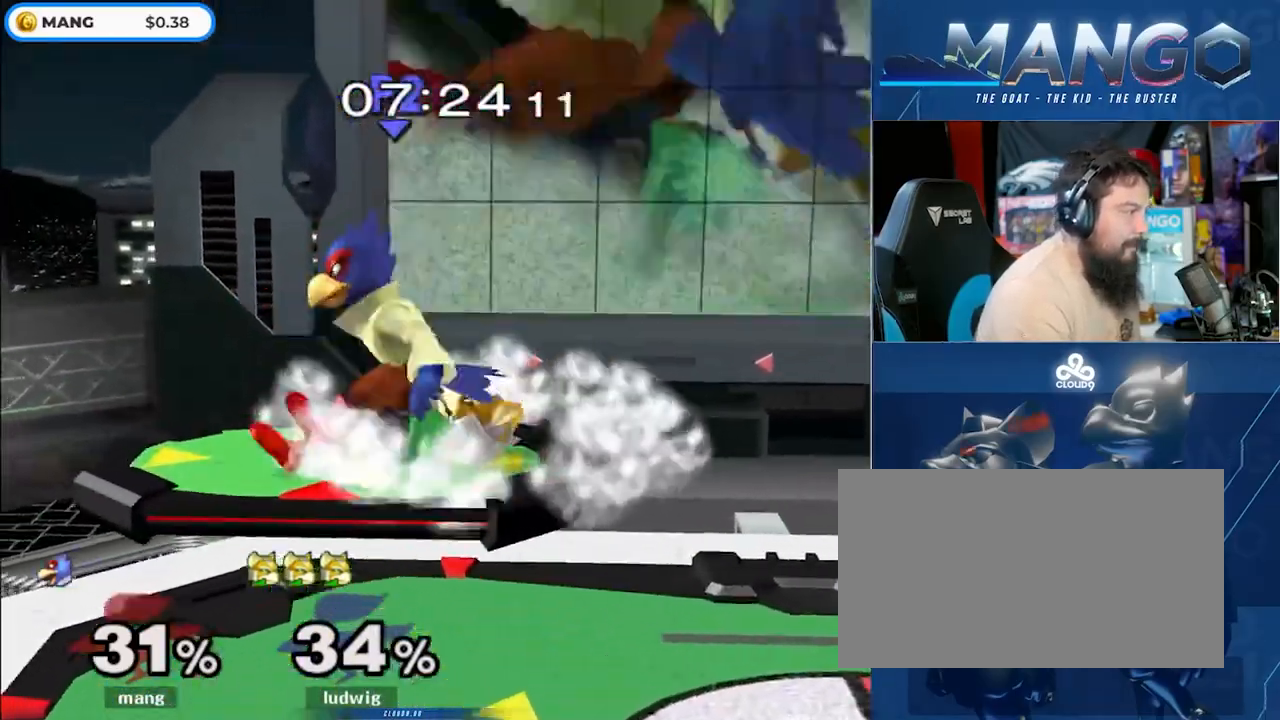
Gameplay with a controller (Nintendo layout); each line is a JSON object with the inputs held at the frame after it. "events" lists button and stick changes between this image and that frame as [ms after this image, input, new state], when the widget could be followed in between. Not read: L3 R3.
{"buttons": ["L1"], "left_stick": "right", "right_stick": "center", "events": [[67, "left_stick", "right"], [117, "L1", "down"]]}
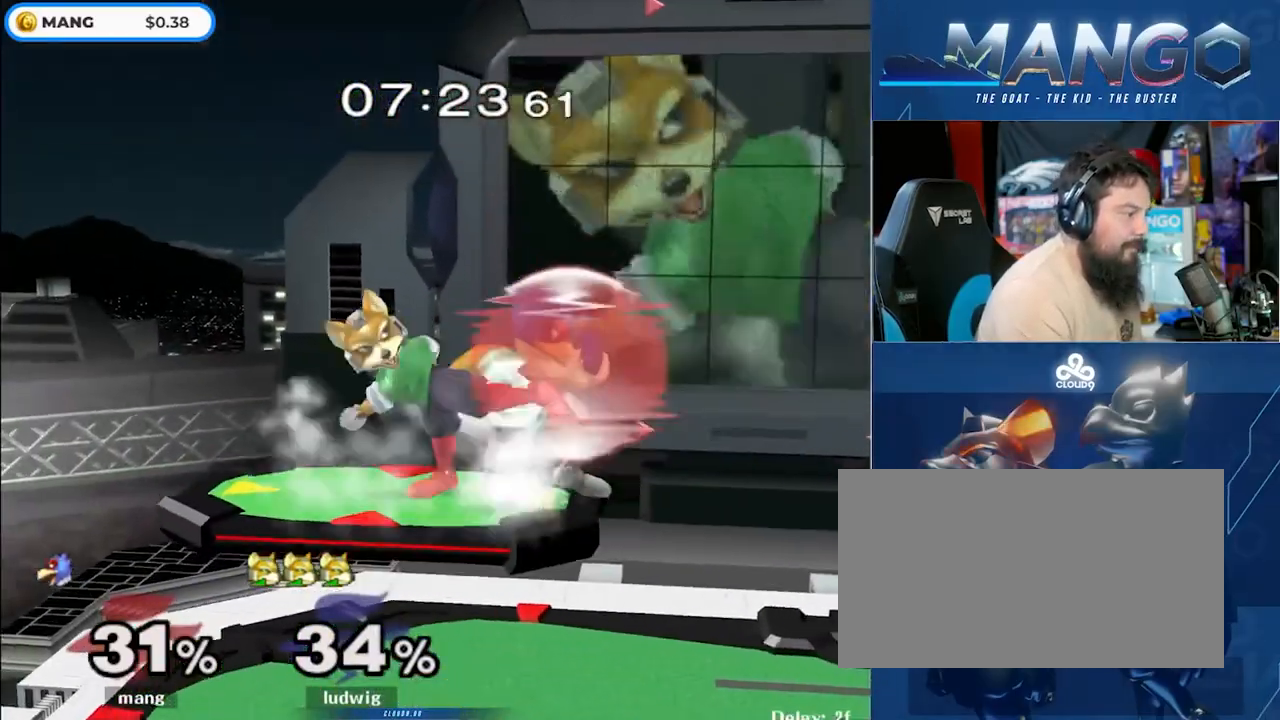
{"buttons": ["L1"], "left_stick": "down-left", "right_stick": "center", "events": [[167, "left_stick", "down-right"], [233, "right_stick", "left"], [283, "L1", "up"], [300, "right_stick", "center"], [317, "left_stick", "up-right"], [383, "L1", "down"], [400, "left_stick", "down"], [450, "left_stick", "down-left"]]}
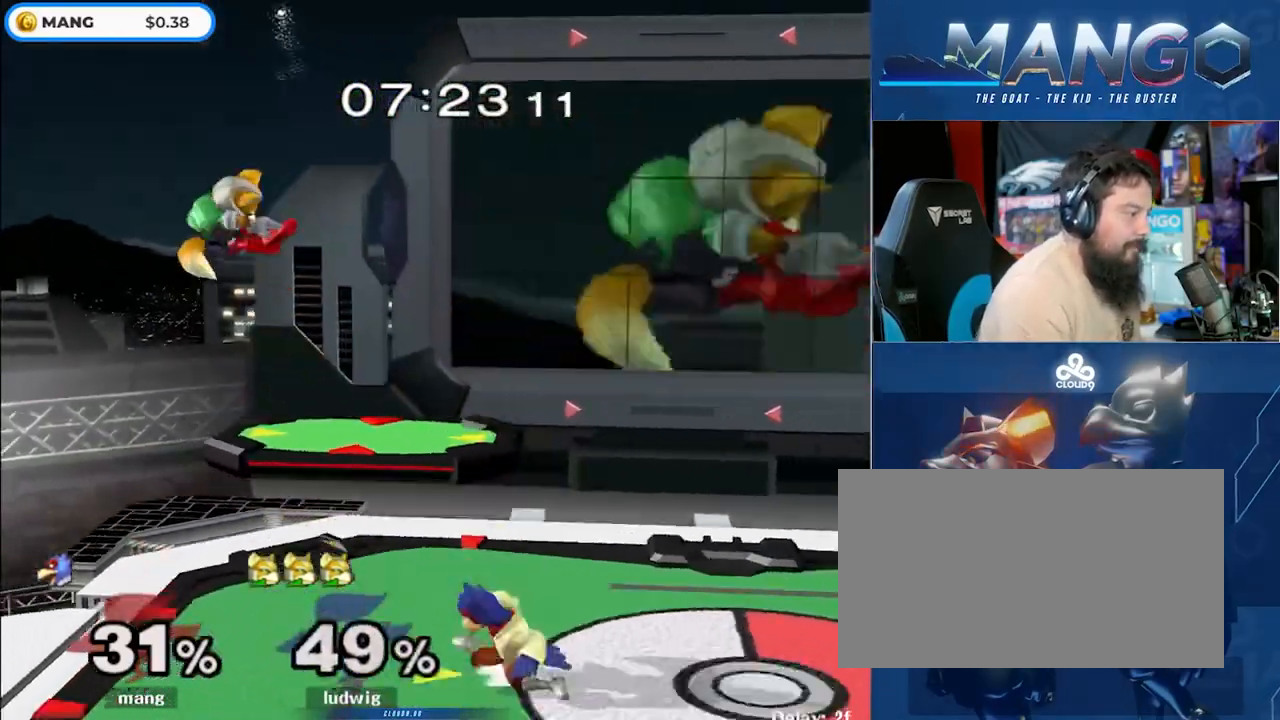
{"buttons": [], "left_stick": "down-left", "right_stick": "center", "events": [[33, "L1", "up"], [50, "left_stick", "center"], [133, "left_stick", "left"], [183, "Y", "down"], [233, "Y", "up"], [317, "left_stick", "center"], [333, "B", "down"], [467, "left_stick", "down-left"], [483, "B", "up"]]}
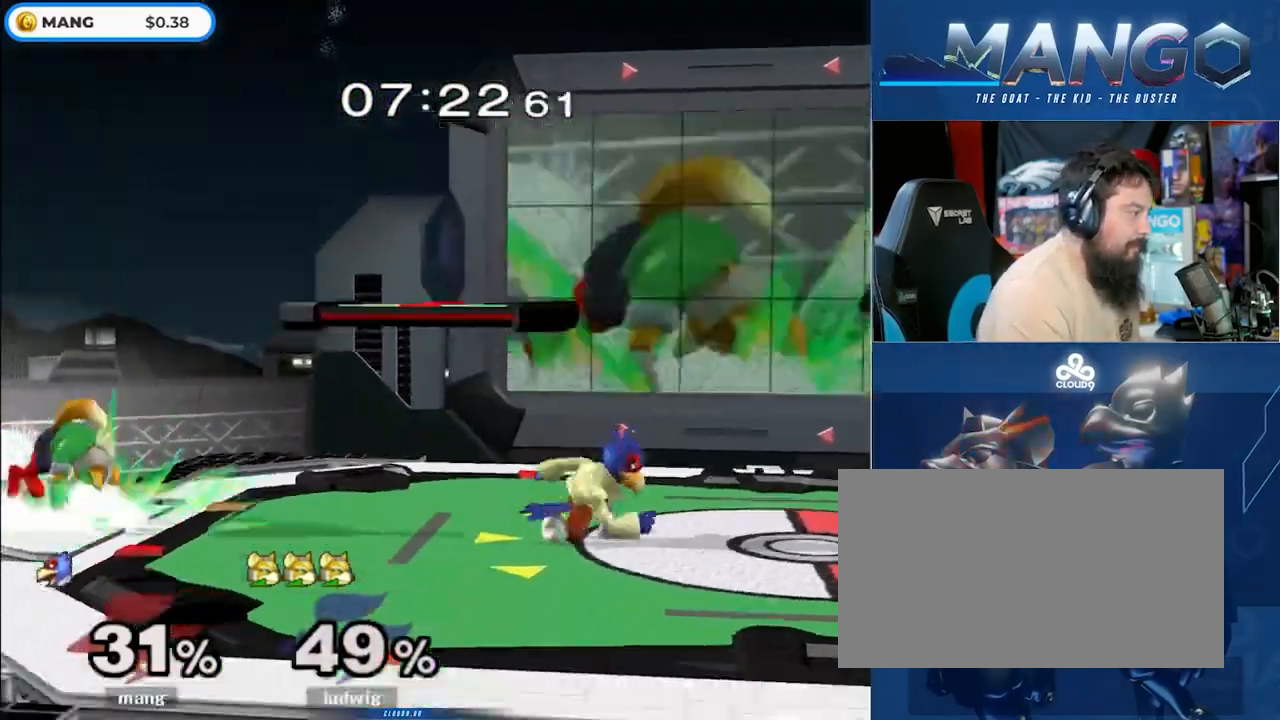
{"buttons": [], "left_stick": "left", "right_stick": "center", "events": [[50, "left_stick", "center"], [267, "left_stick", "left"]]}
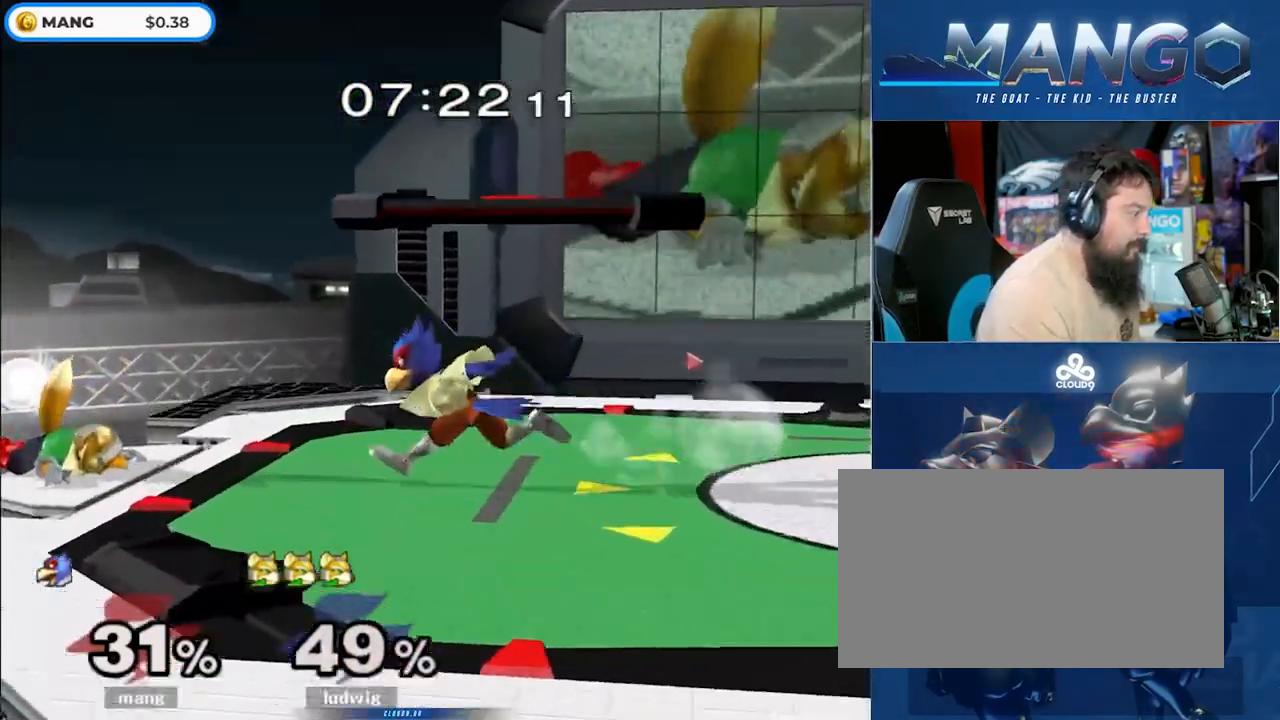
{"buttons": [], "left_stick": "down", "right_stick": "center", "events": [[117, "left_stick", "down"]]}
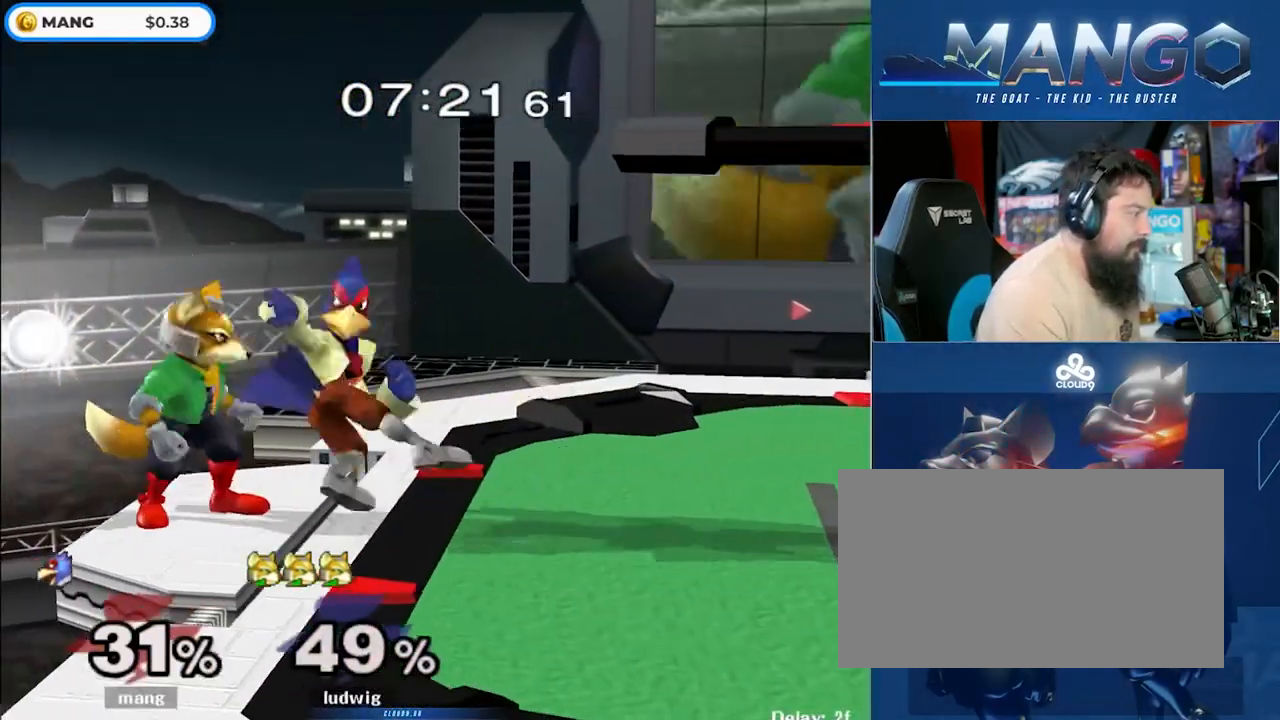
{"buttons": [], "left_stick": "center", "right_stick": "center", "events": [[83, "right_stick", "up-left"], [200, "right_stick", "center"], [250, "right_stick", "up"], [367, "left_stick", "center"], [367, "right_stick", "center"], [433, "right_stick", "up-left"], [483, "right_stick", "center"]]}
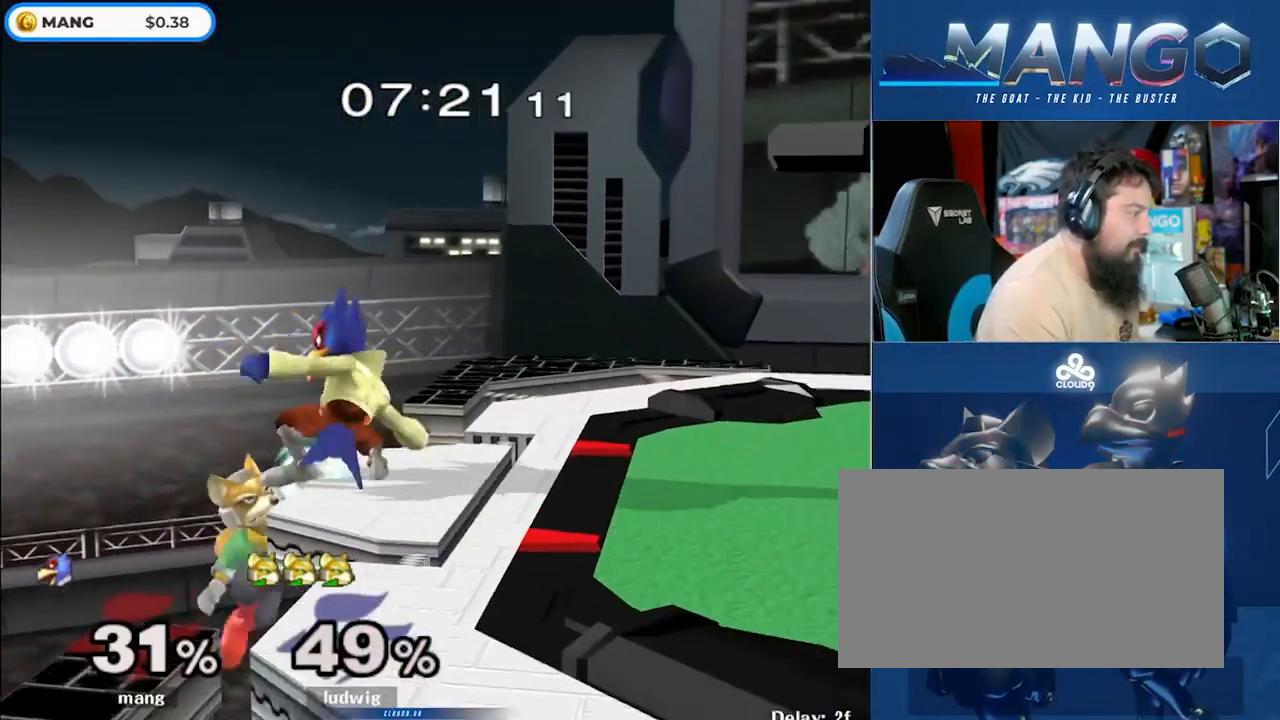
{"buttons": [], "left_stick": "right", "right_stick": "center", "events": [[150, "left_stick", "right"]]}
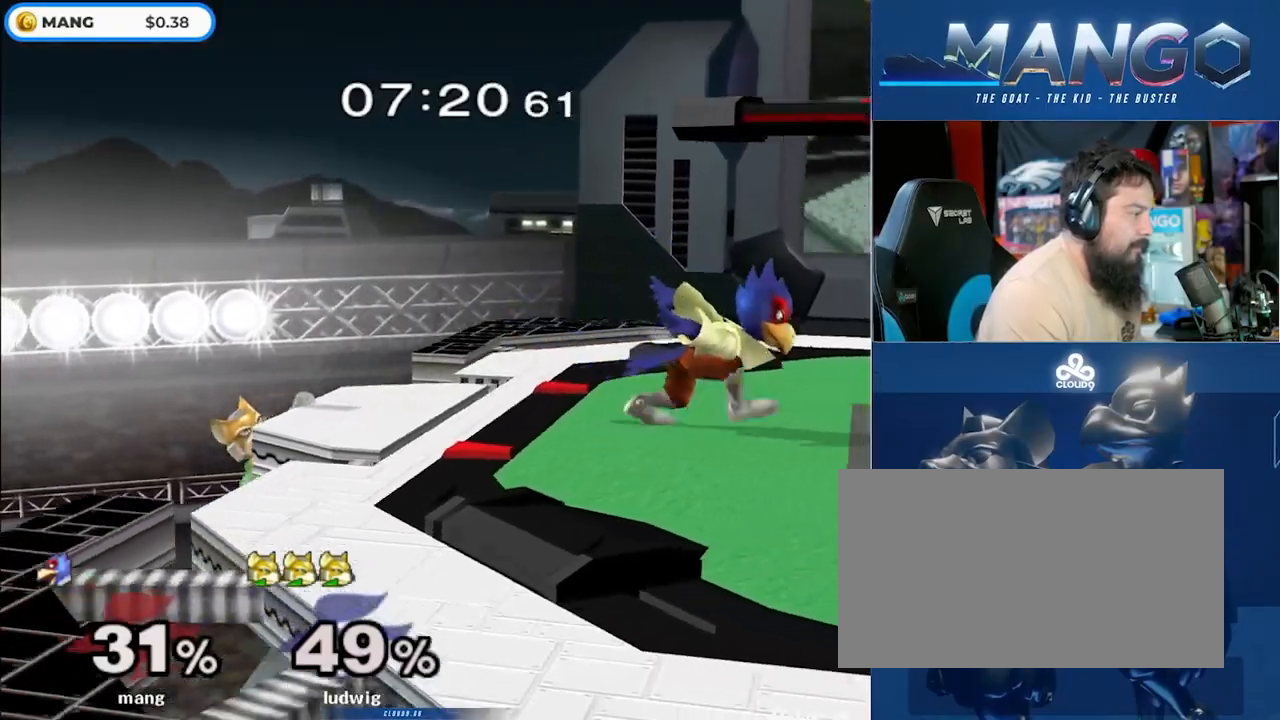
{"buttons": [], "left_stick": "left", "right_stick": "center", "events": [[17, "left_stick", "down"], [67, "Y", "down"], [117, "Y", "up"], [133, "left_stick", "down-left"], [167, "L1", "down"], [283, "L1", "up"], [300, "left_stick", "center"], [350, "left_stick", "right"], [433, "Y", "down"], [467, "Y", "up"], [500, "left_stick", "left"]]}
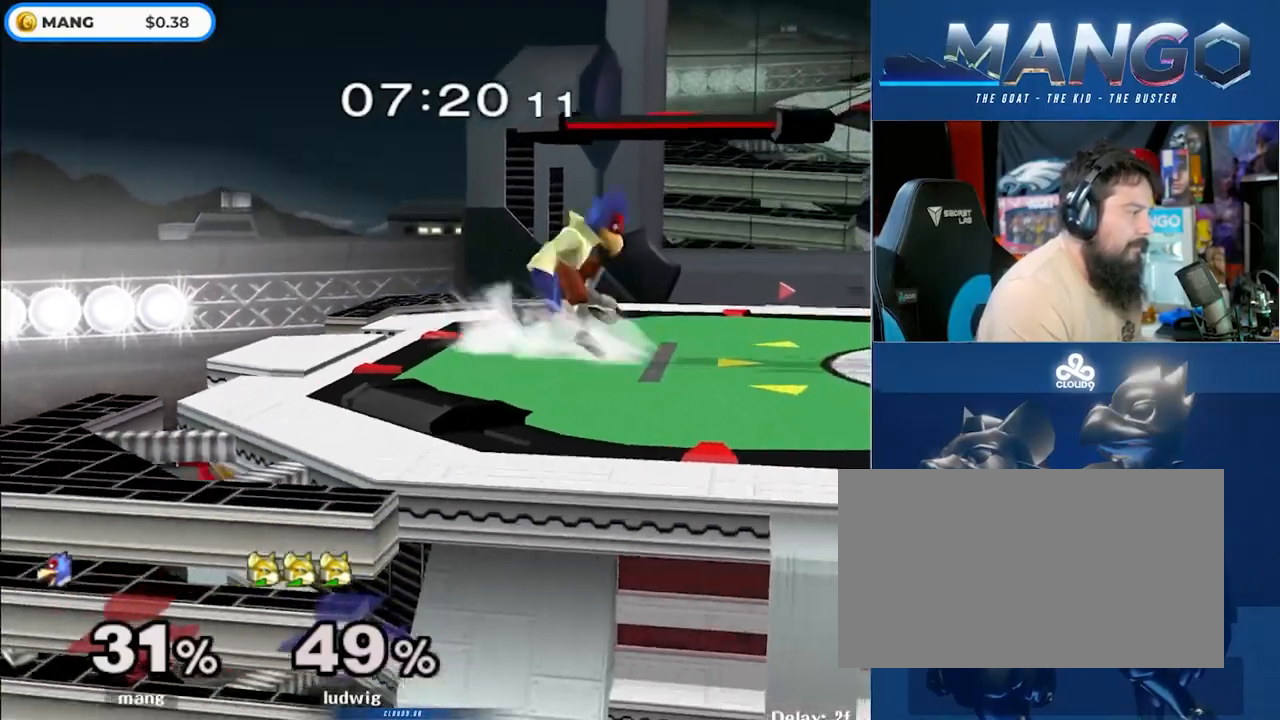
{"buttons": [], "left_stick": "right", "right_stick": "center", "events": [[50, "left_stick", "center"], [67, "B", "down"], [200, "left_stick", "down"], [267, "B", "up"], [367, "left_stick", "right"]]}
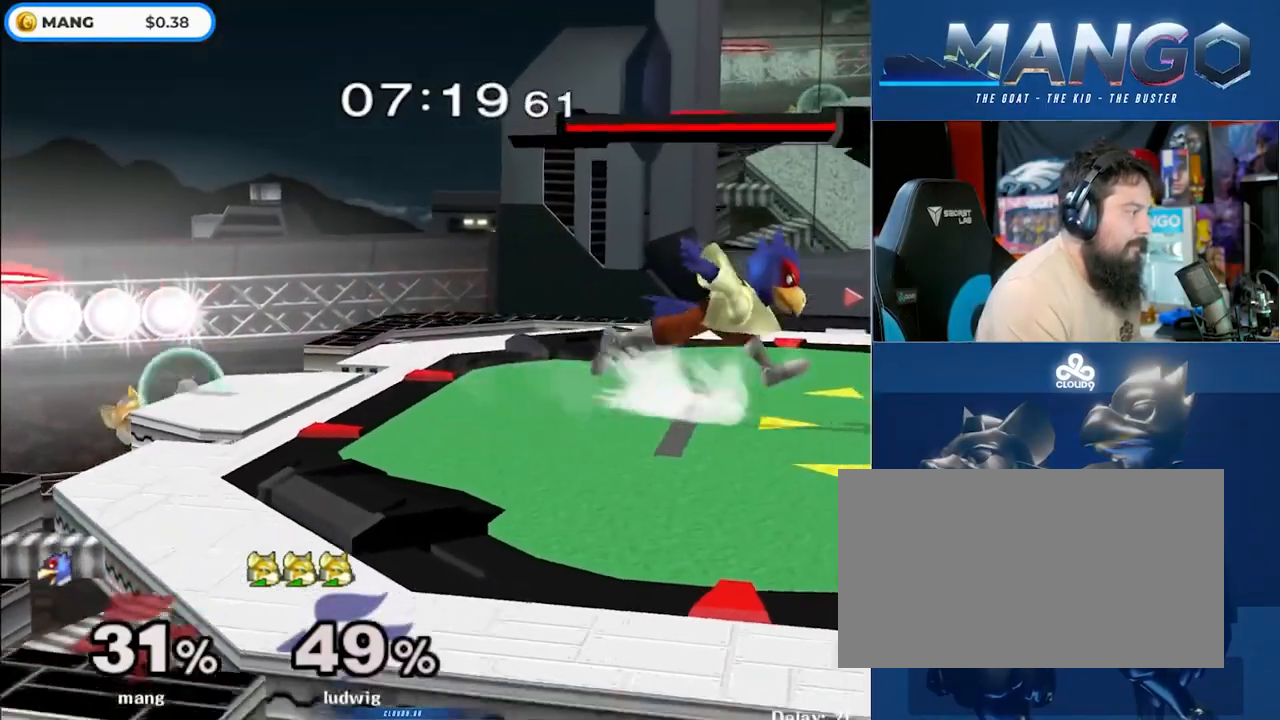
{"buttons": ["A"], "left_stick": "down", "right_stick": "center", "events": [[33, "left_stick", "center"], [117, "left_stick", "left"], [167, "Y", "down"], [217, "Y", "up"], [283, "left_stick", "down"], [483, "A", "down"]]}
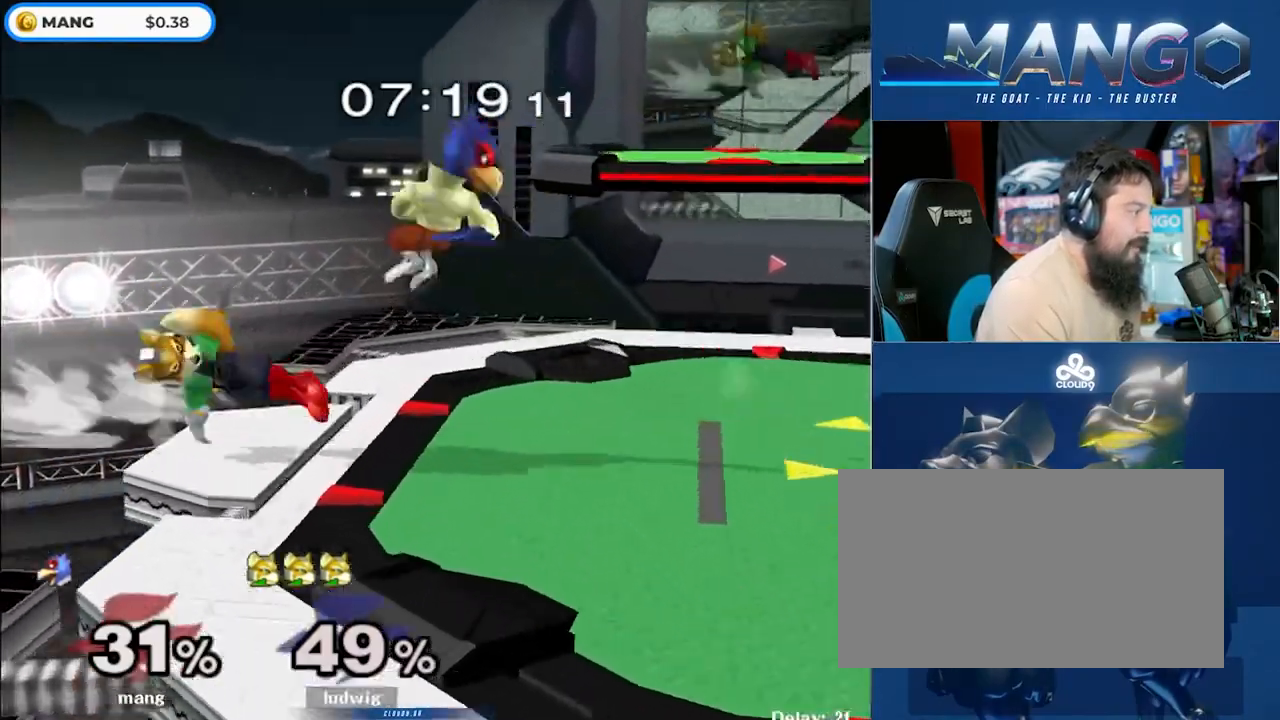
{"buttons": [], "left_stick": "center", "right_stick": "center", "events": [[83, "A", "up"], [83, "left_stick", "up-right"], [133, "A", "down"], [200, "L1", "down"], [200, "left_stick", "down"], [283, "A", "up"], [317, "L1", "up"], [350, "left_stick", "center"]]}
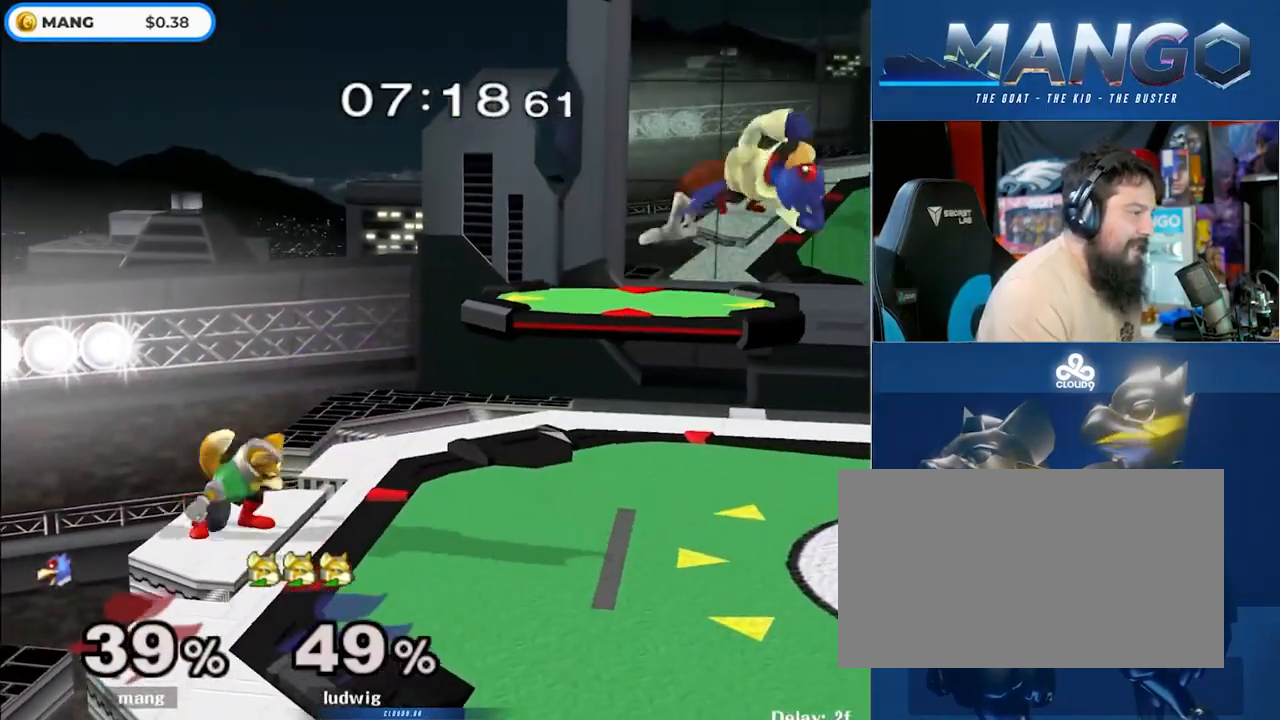
{"buttons": [], "left_stick": "down-left", "right_stick": "center", "events": [[200, "left_stick", "left"], [233, "L1", "down"], [283, "left_stick", "down-left"], [333, "right_stick", "down"], [400, "L1", "up"], [400, "right_stick", "center"]]}
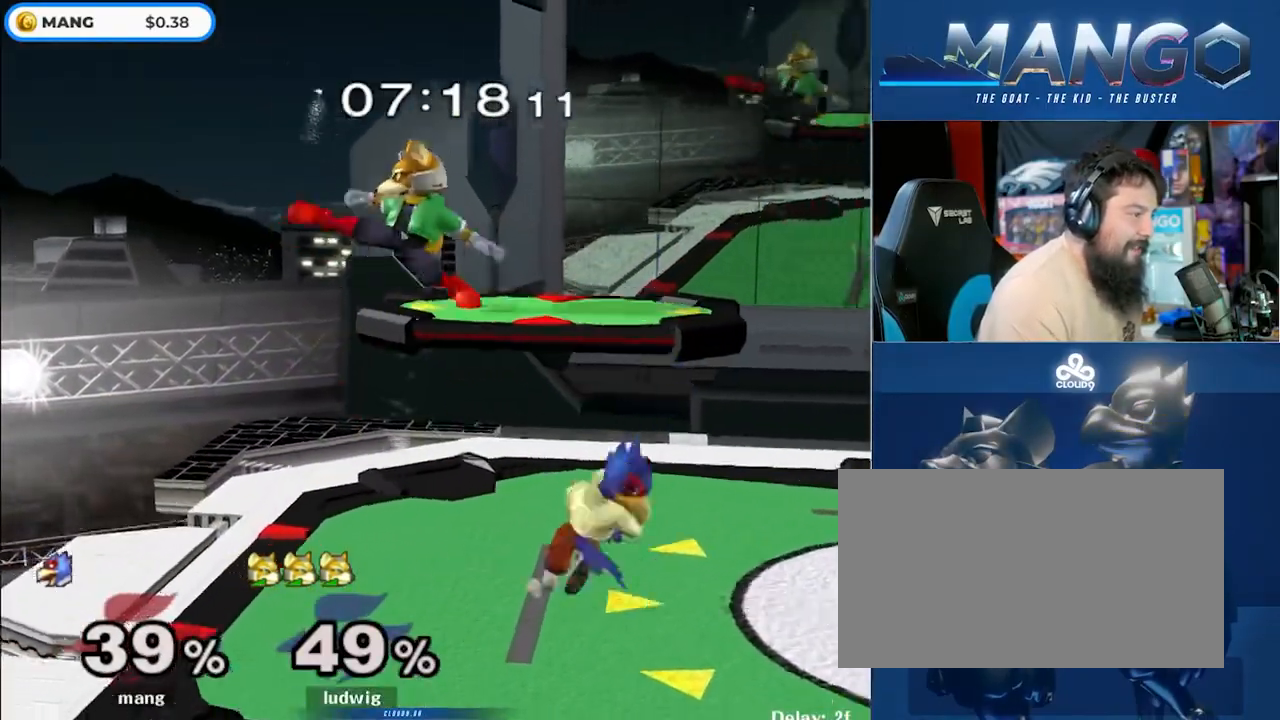
{"buttons": ["A", "Y"], "left_stick": "right", "right_stick": "center", "events": [[33, "L1", "down"], [267, "Y", "down"], [283, "left_stick", "center"], [367, "L1", "up"], [367, "left_stick", "right"], [383, "A", "down"]]}
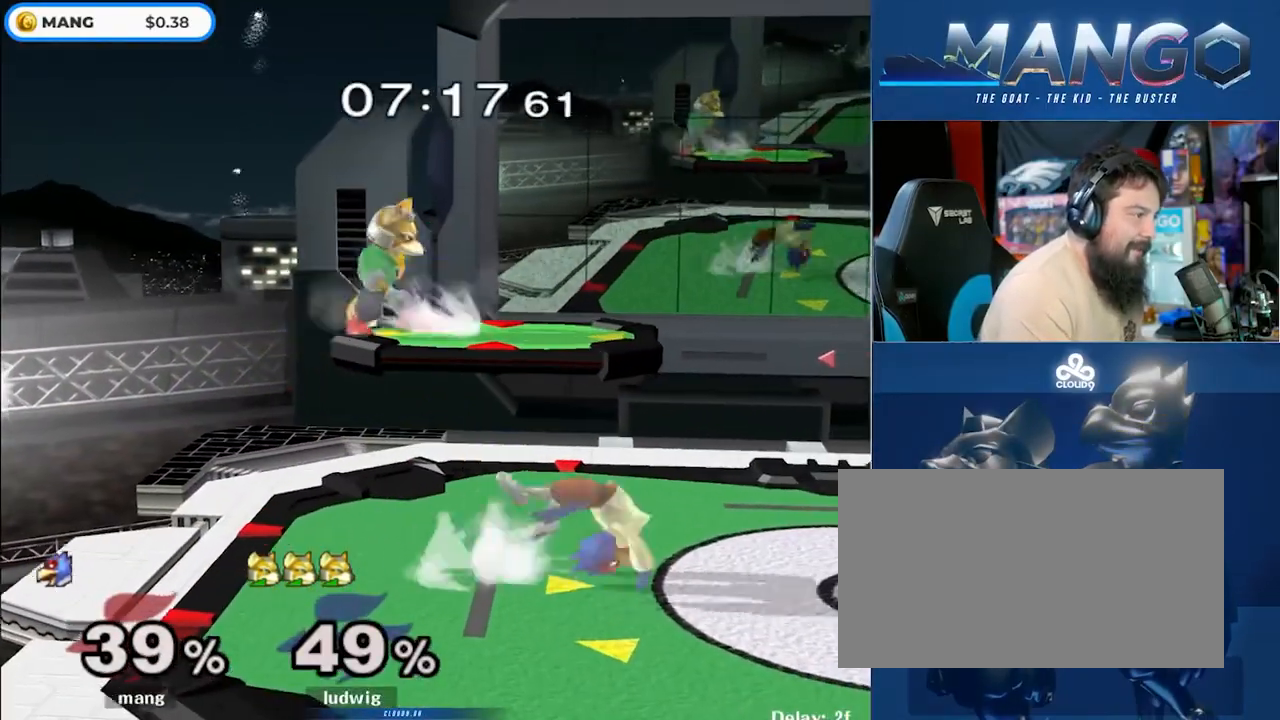
{"buttons": ["A", "Y"], "left_stick": "left", "right_stick": "center", "events": [[33, "left_stick", "up-left"], [100, "A", "up"], [117, "left_stick", "center"], [133, "Y", "up"], [383, "left_stick", "left"], [417, "Y", "down"], [500, "A", "down"]]}
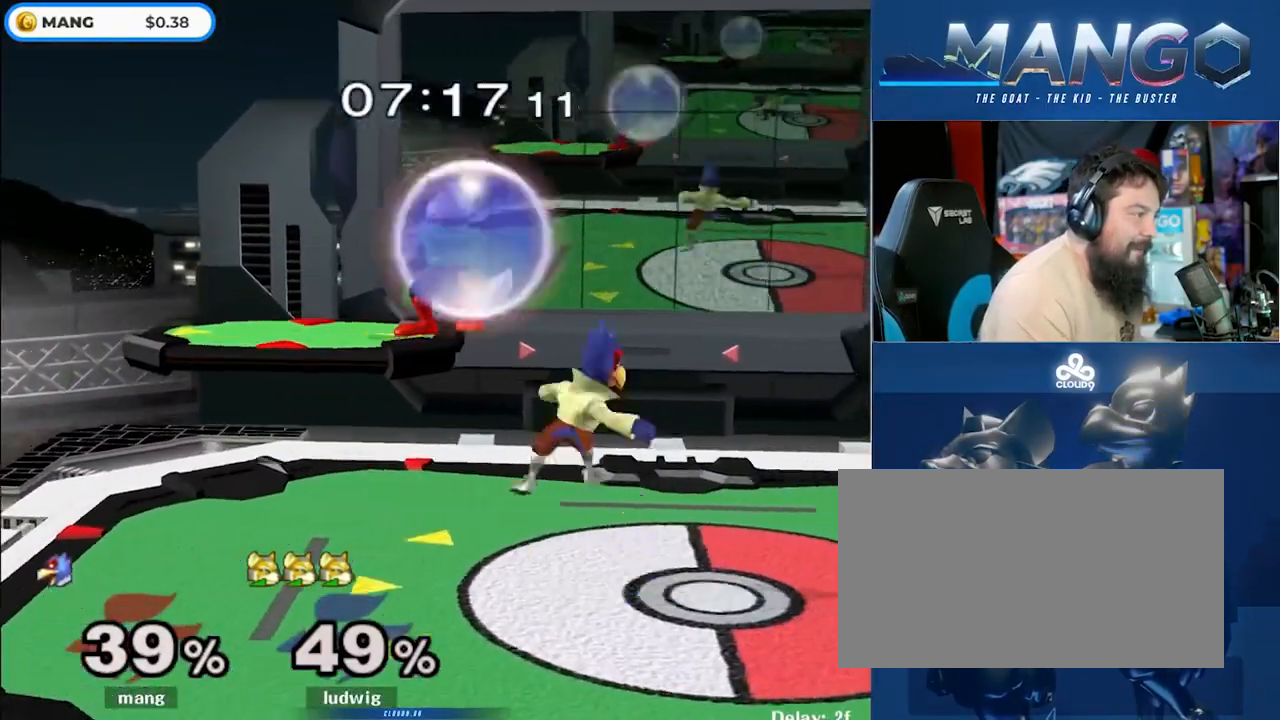
{"buttons": ["A", "Y"], "left_stick": "up-right", "right_stick": "center", "events": [[17, "left_stick", "center"], [100, "left_stick", "left"], [433, "left_stick", "up-right"]]}
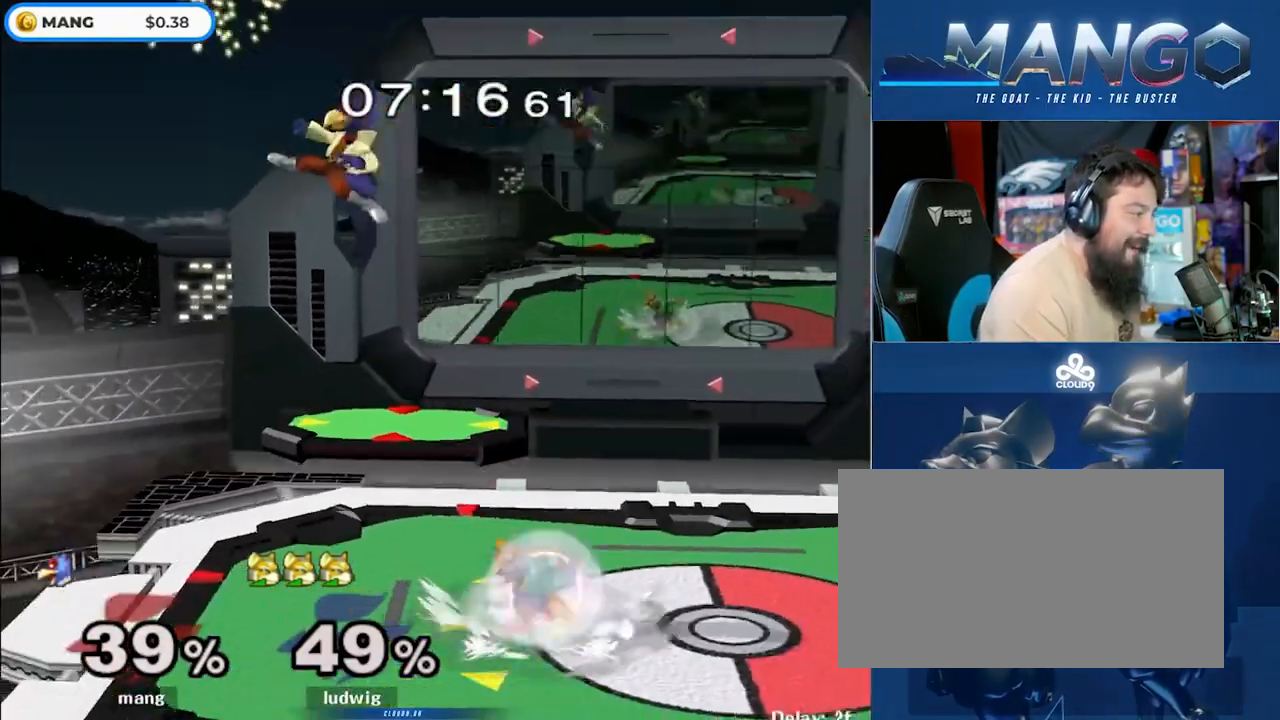
{"buttons": [], "left_stick": "down-left", "right_stick": "center", "events": [[17, "left_stick", "down-right"], [83, "A", "up"], [83, "Y", "up"], [100, "L1", "down"], [183, "left_stick", "up-right"], [300, "left_stick", "down-right"], [400, "right_stick", "right"], [417, "L1", "up"], [467, "right_stick", "center"], [500, "left_stick", "down-left"]]}
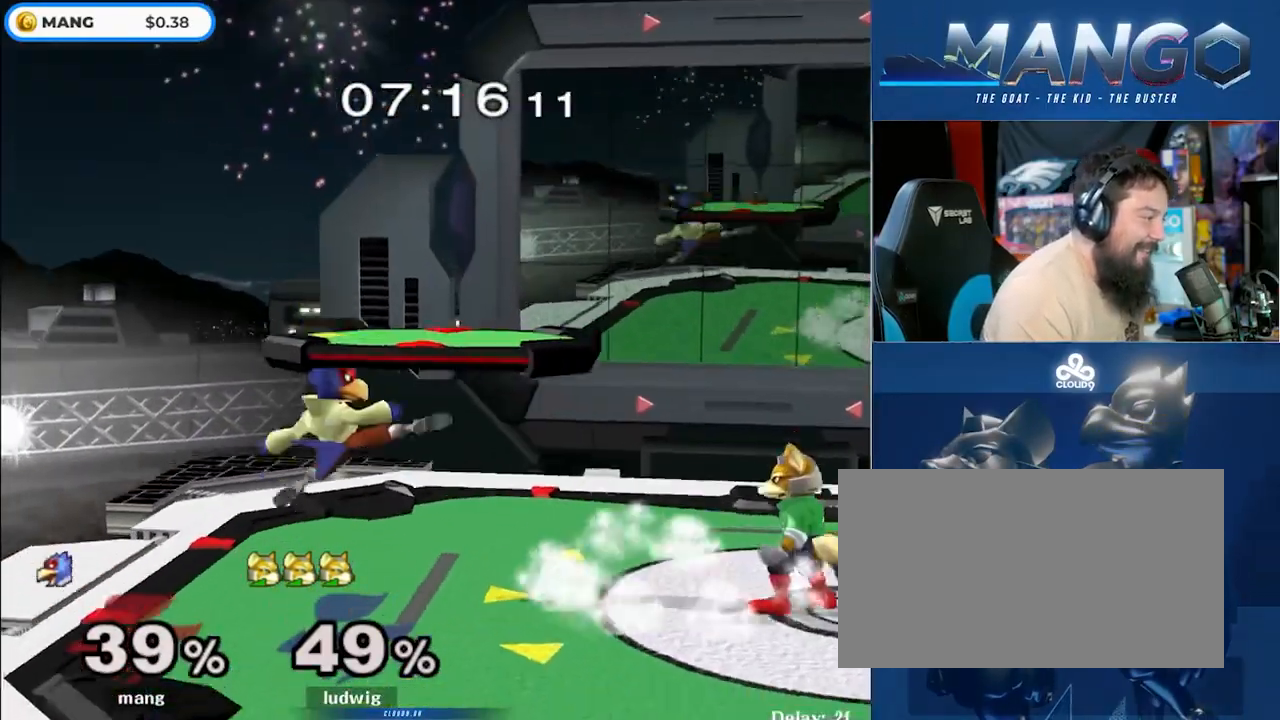
{"buttons": ["B"], "left_stick": "center", "right_stick": "center", "events": [[17, "L1", "down"], [117, "L1", "up"], [133, "left_stick", "center"], [217, "left_stick", "left"], [300, "Y", "down"], [300, "left_stick", "right"], [333, "Y", "up"], [417, "B", "down"], [417, "left_stick", "center"]]}
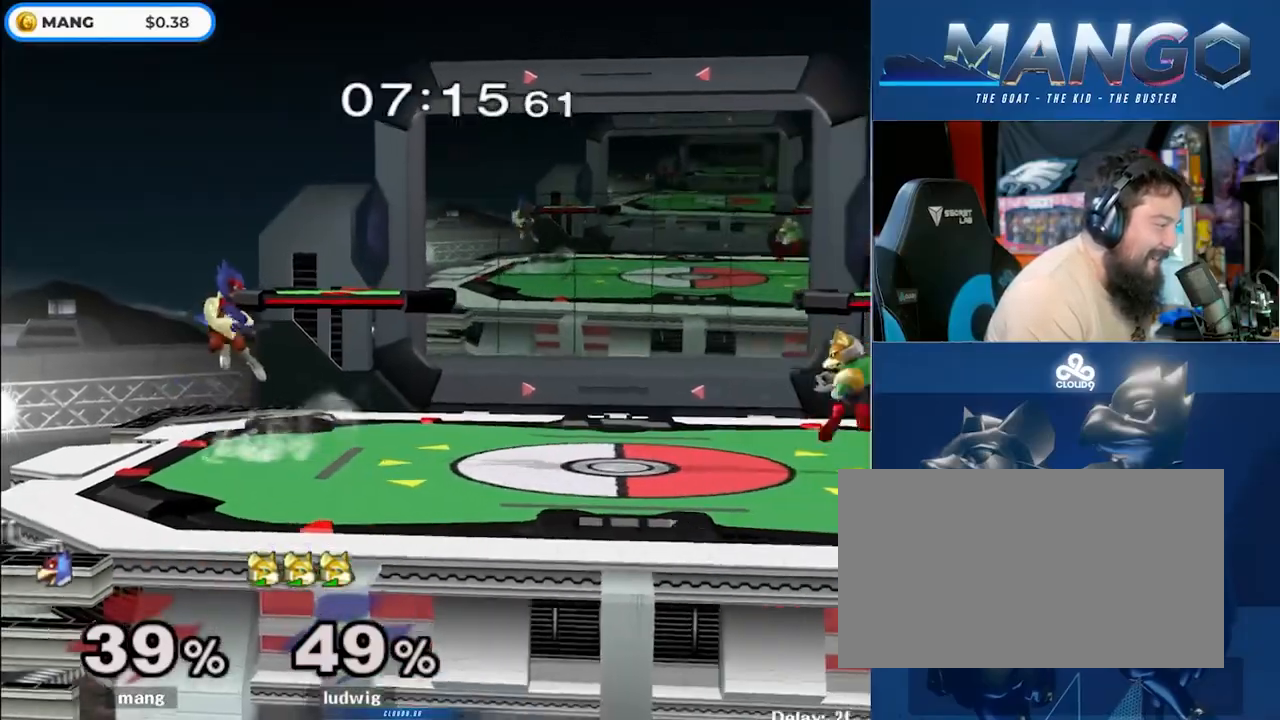
{"buttons": [], "left_stick": "center", "right_stick": "center", "events": [[67, "left_stick", "down"], [117, "B", "up"], [167, "left_stick", "center"], [217, "left_stick", "right"], [250, "Y", "down"], [400, "Y", "up"], [400, "left_stick", "center"]]}
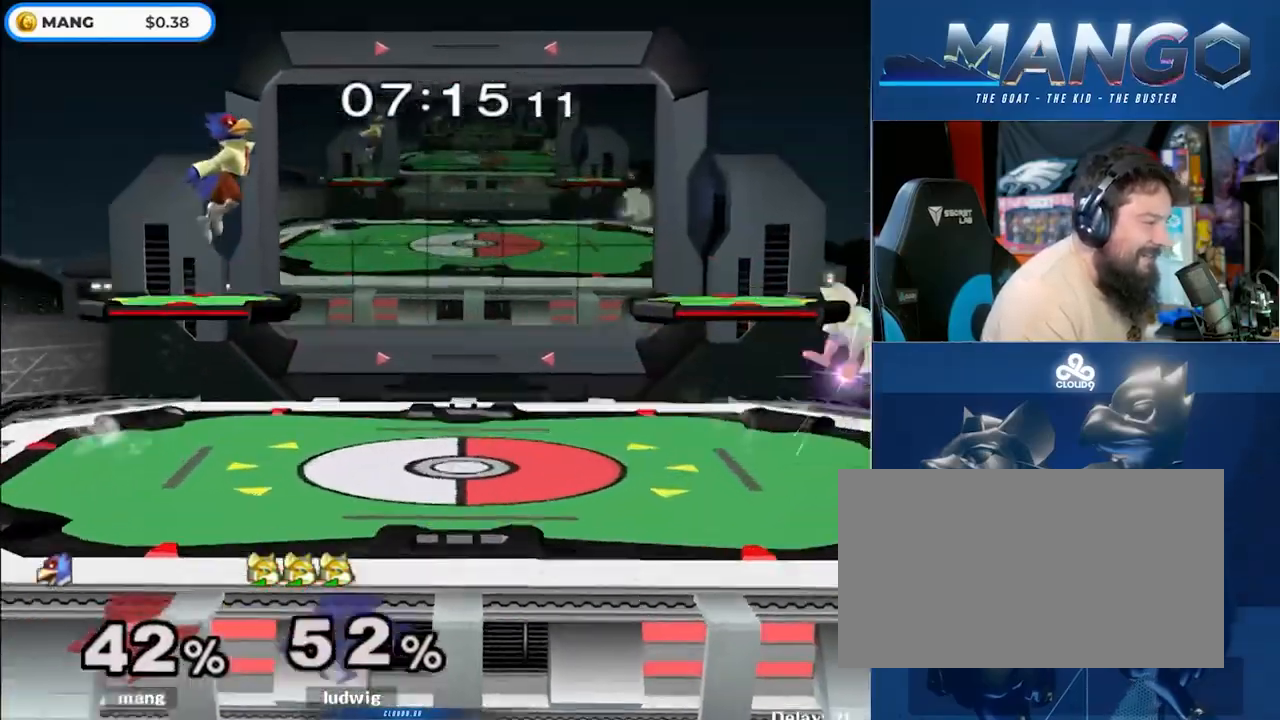
{"buttons": ["B"], "left_stick": "right", "right_stick": "center", "events": [[33, "B", "down"], [117, "B", "up"], [183, "B", "down"], [183, "left_stick", "right"], [333, "left_stick", "down-right"], [450, "left_stick", "right"]]}
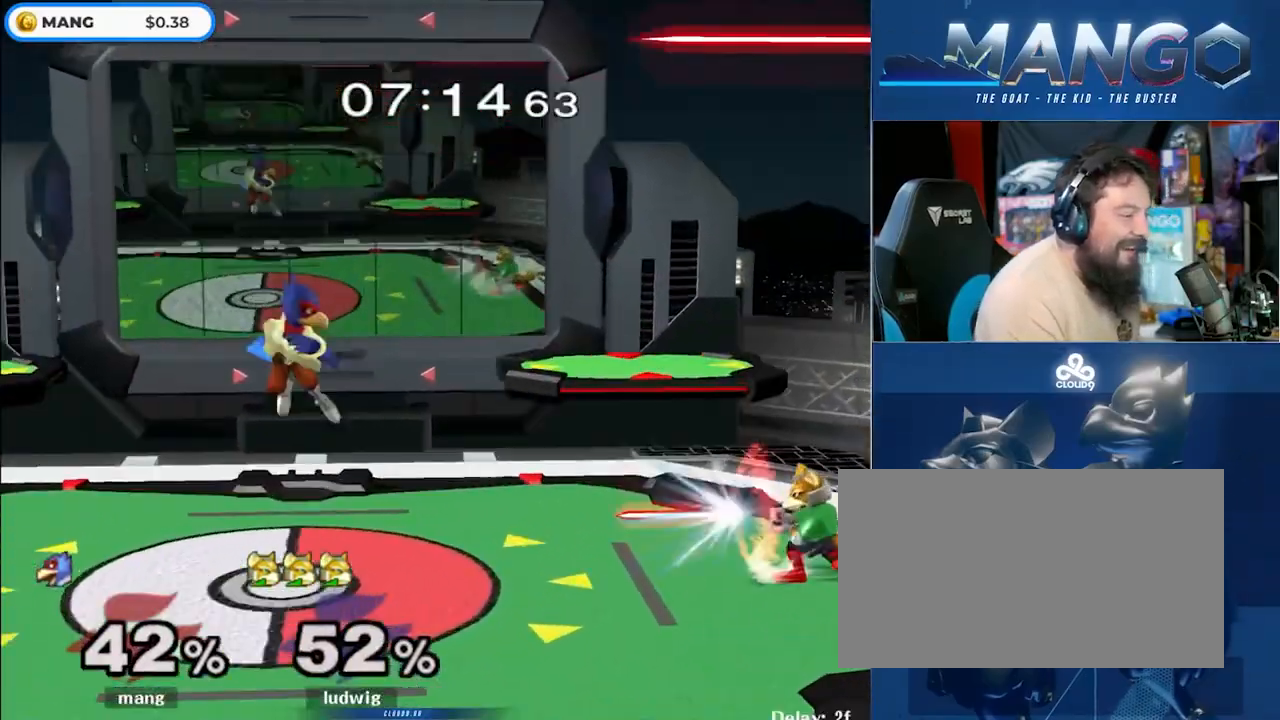
{"buttons": [], "left_stick": "down", "right_stick": "center", "events": [[33, "B", "up"], [100, "left_stick", "center"], [167, "left_stick", "right"], [200, "Y", "down"], [250, "Y", "up"], [317, "left_stick", "center"], [333, "B", "down"], [450, "left_stick", "down"], [500, "B", "up"]]}
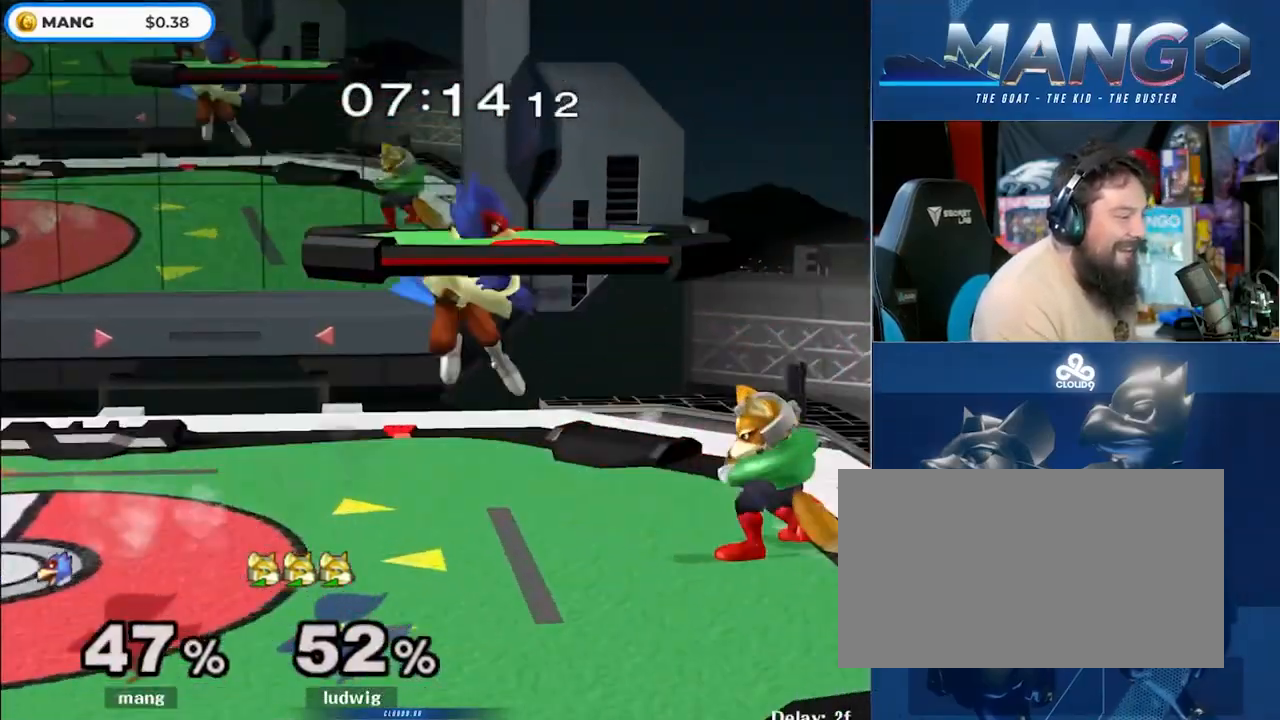
{"buttons": ["A"], "left_stick": "left", "right_stick": "center", "events": [[133, "A", "down"], [217, "A", "up"], [283, "A", "down"], [367, "A", "up"], [433, "A", "down"], [450, "left_stick", "left"]]}
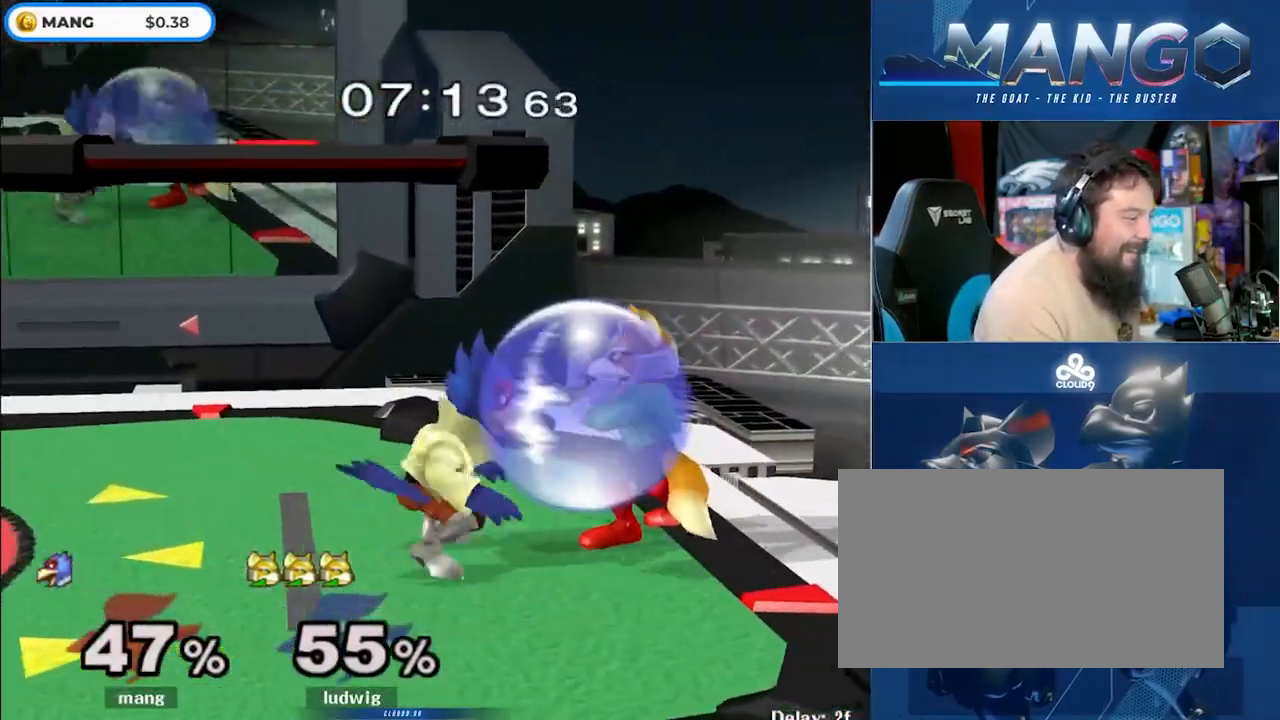
{"buttons": ["L1"], "left_stick": "left", "right_stick": "center", "events": [[50, "A", "up"], [83, "L1", "down"]]}
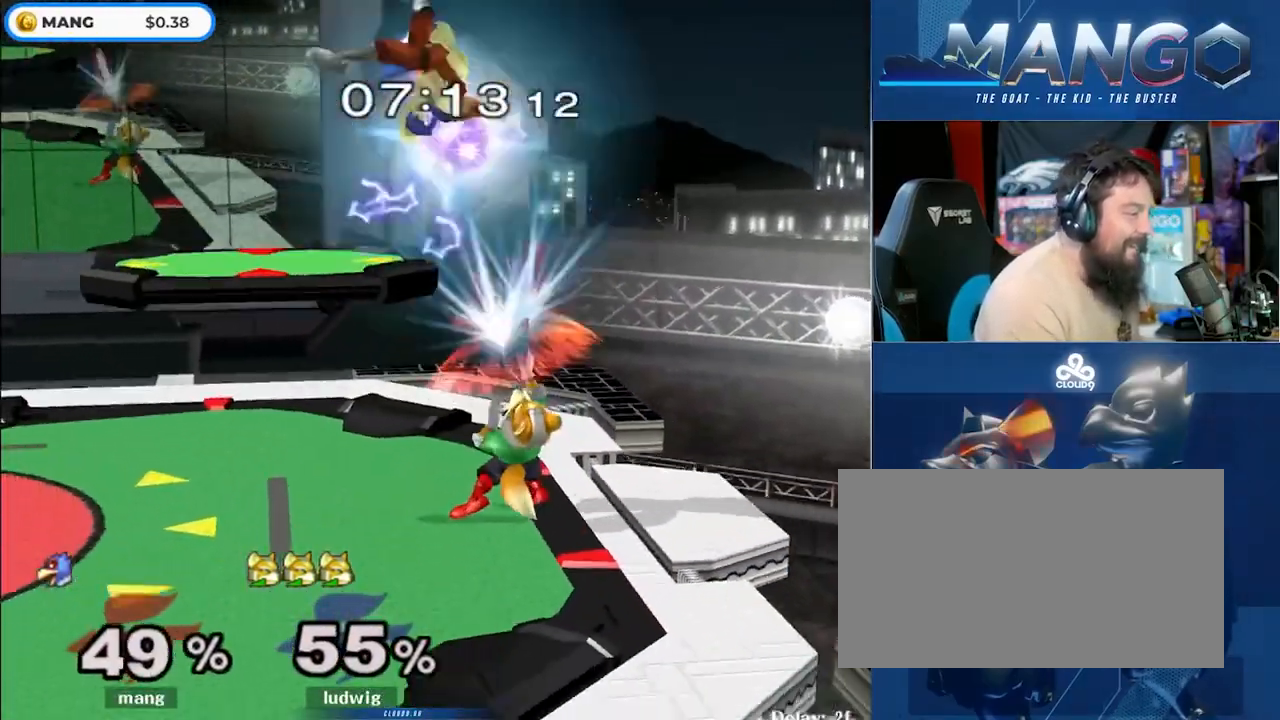
{"buttons": ["L1"], "left_stick": "right", "right_stick": "center", "events": [[33, "L1", "up"], [50, "left_stick", "up-left"], [283, "L1", "down"], [317, "left_stick", "up-right"], [367, "left_stick", "right"]]}
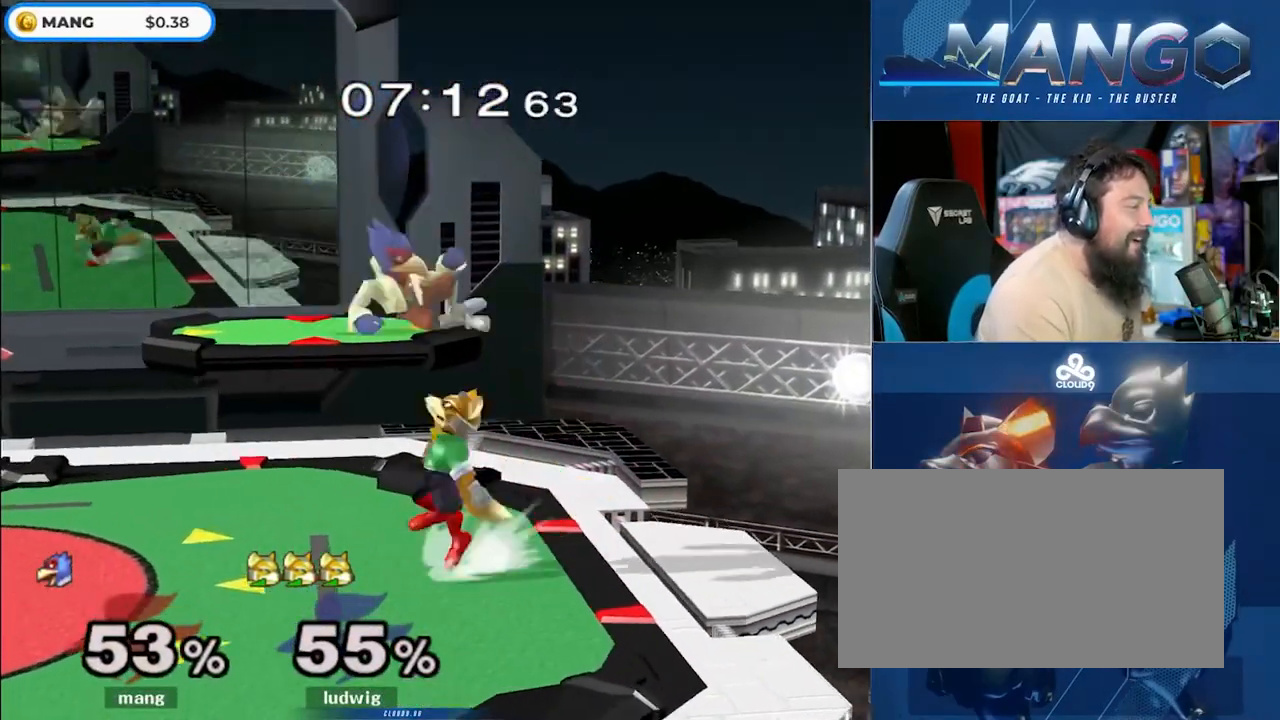
{"buttons": ["L1"], "left_stick": "left", "right_stick": "center", "events": [[267, "left_stick", "left"]]}